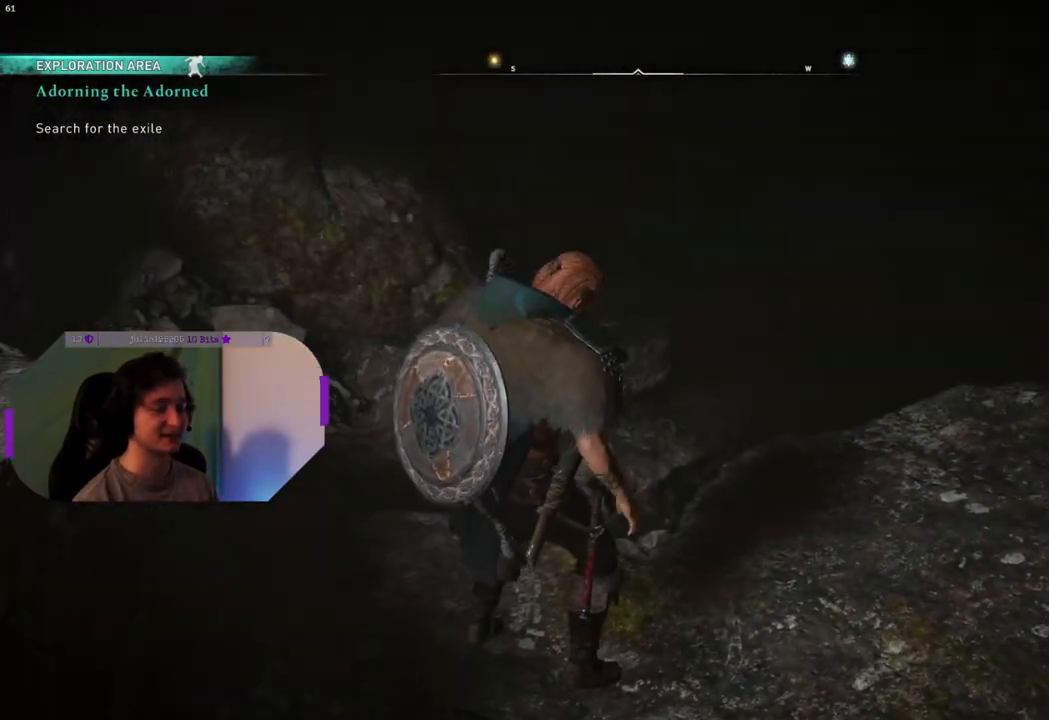
Gameplay with a controller (PlayStation layout); each line is a JSON object with the inputs held at the frame after it. "events" lists button and stick changes between this image and that frame as [ms after this image, input, new state], when the widget could be followed in between.
{"buttons": [], "left_stick": "center", "right_stick": "right", "events": [[217, "right_stick", "up-right"], [317, "right_stick", "right"]]}
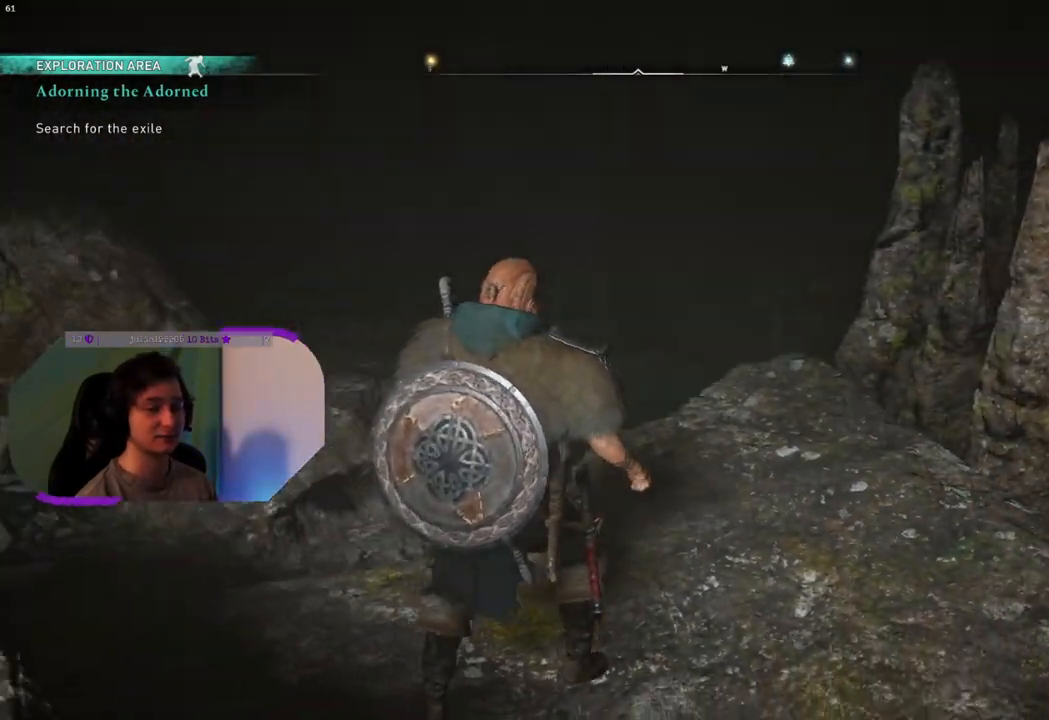
{"buttons": [], "left_stick": "center", "right_stick": "right", "events": []}
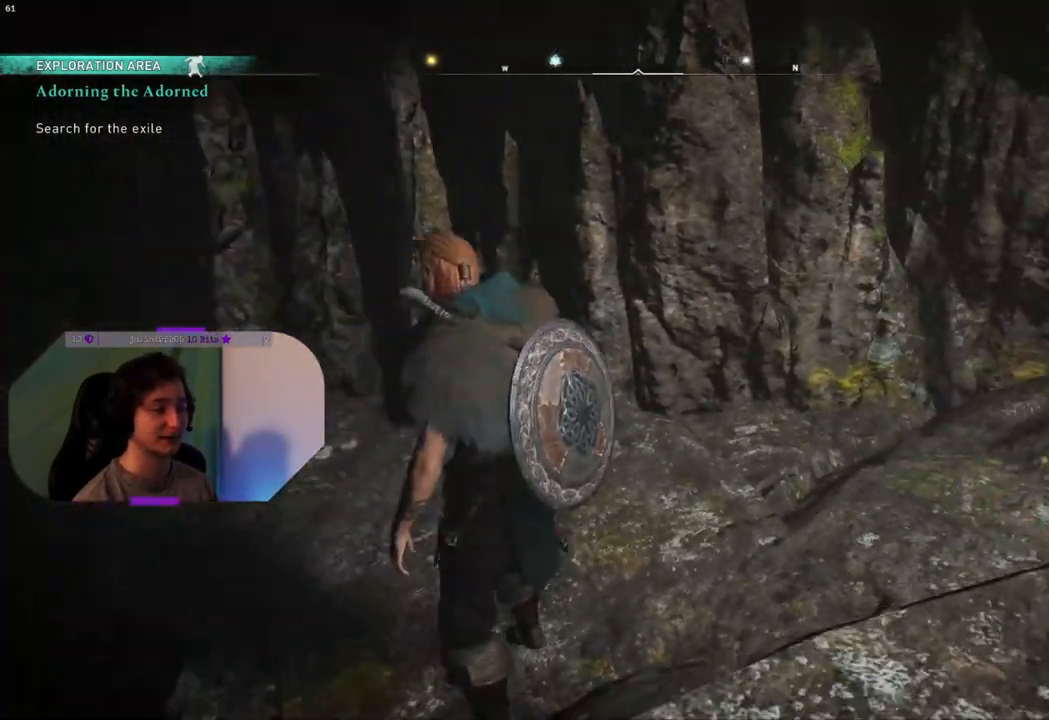
{"buttons": [], "left_stick": "up", "right_stick": "center", "events": [[150, "left_stick", "up"], [300, "right_stick", "center"]]}
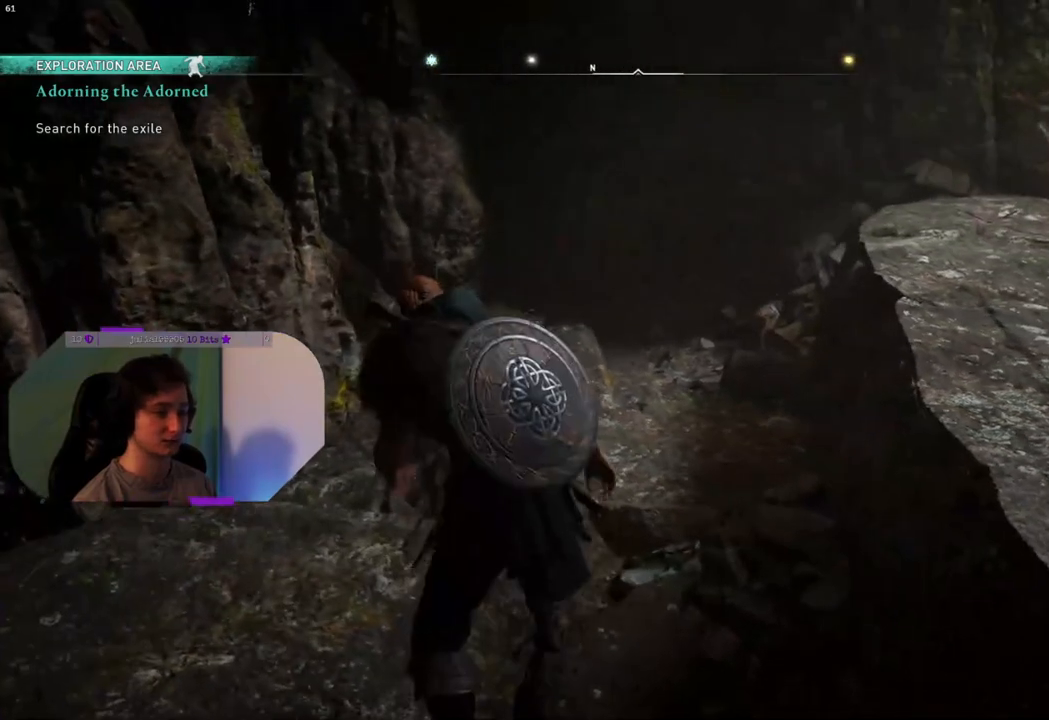
{"buttons": [], "left_stick": "center", "right_stick": "left", "events": [[283, "left_stick", "center"], [317, "right_stick", "left"]]}
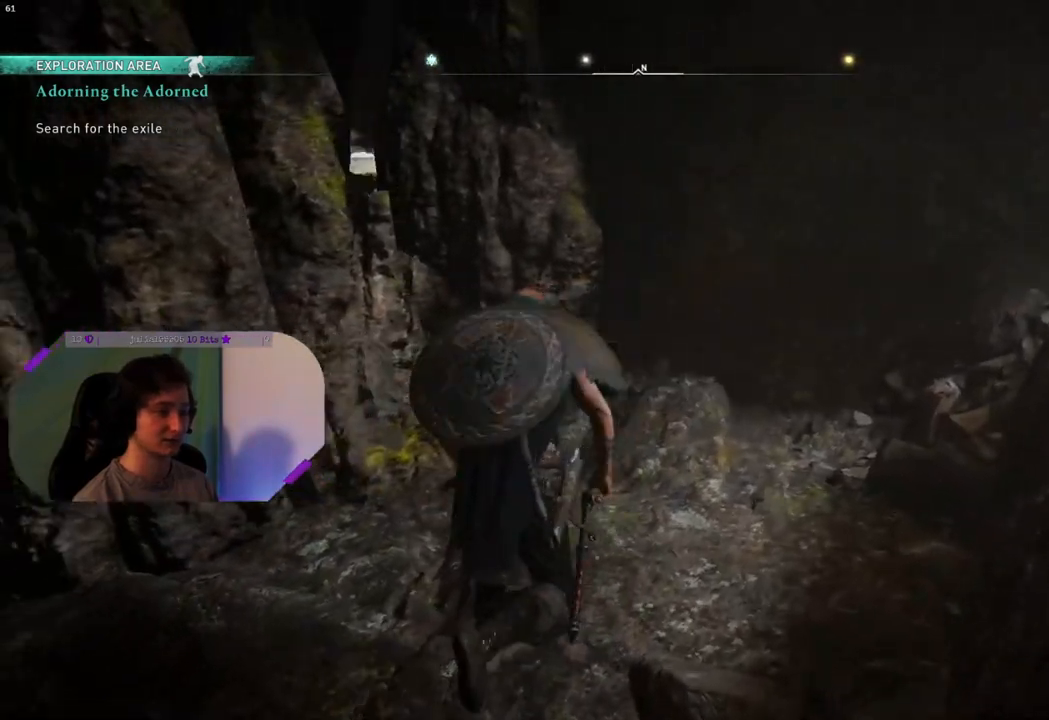
{"buttons": [], "left_stick": "up-left", "right_stick": "left", "events": [[283, "left_stick", "up-left"]]}
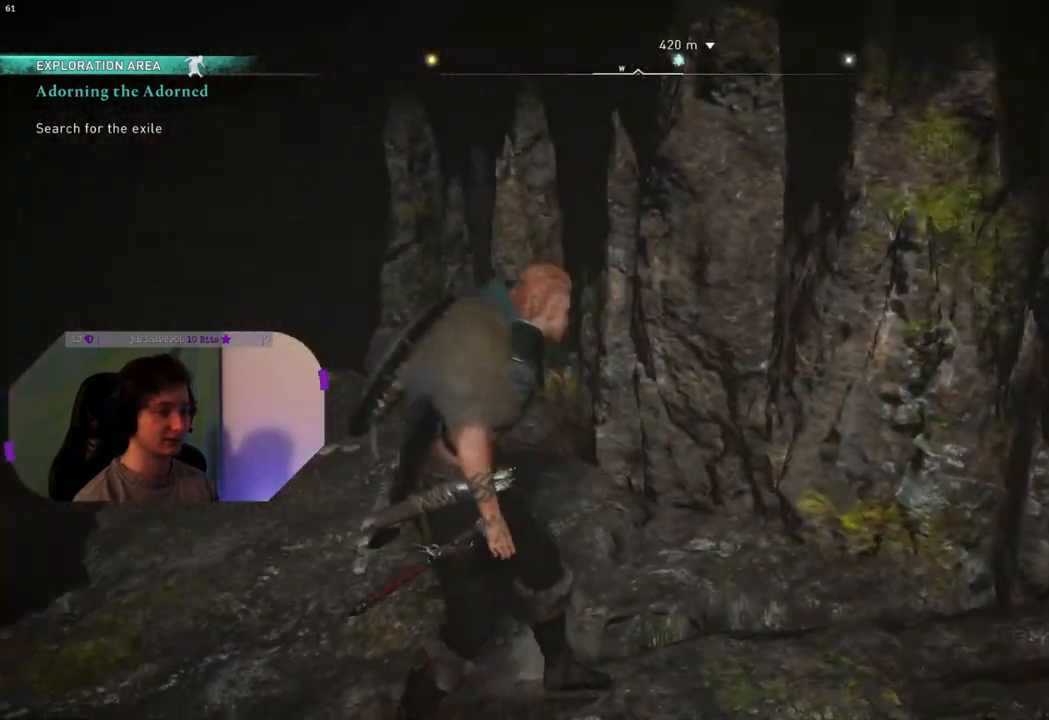
{"buttons": [], "left_stick": "center", "right_stick": "center", "events": [[133, "right_stick", "center"], [217, "left_stick", "center"]]}
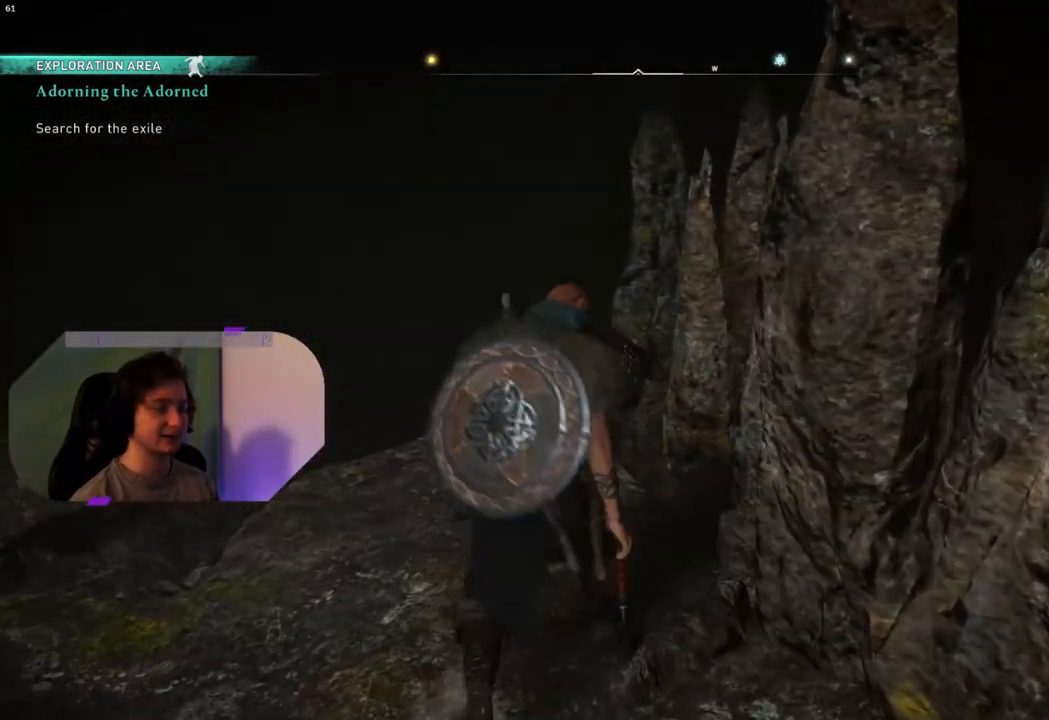
{"buttons": [], "left_stick": "center", "right_stick": "center", "events": []}
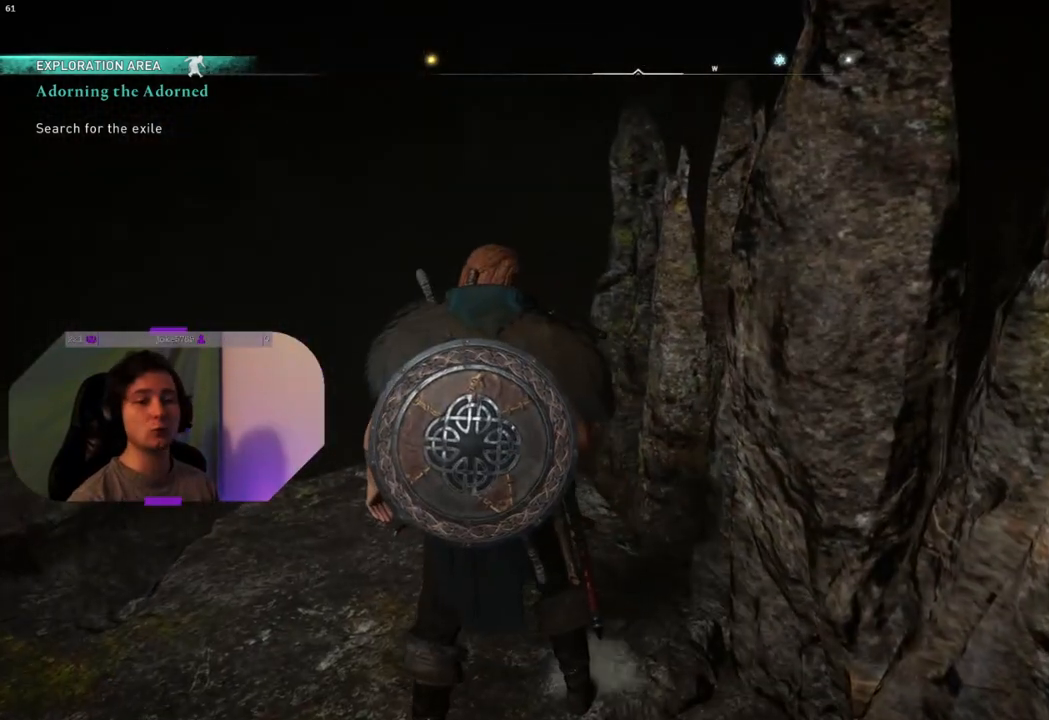
{"buttons": [], "left_stick": "center", "right_stick": "center", "events": []}
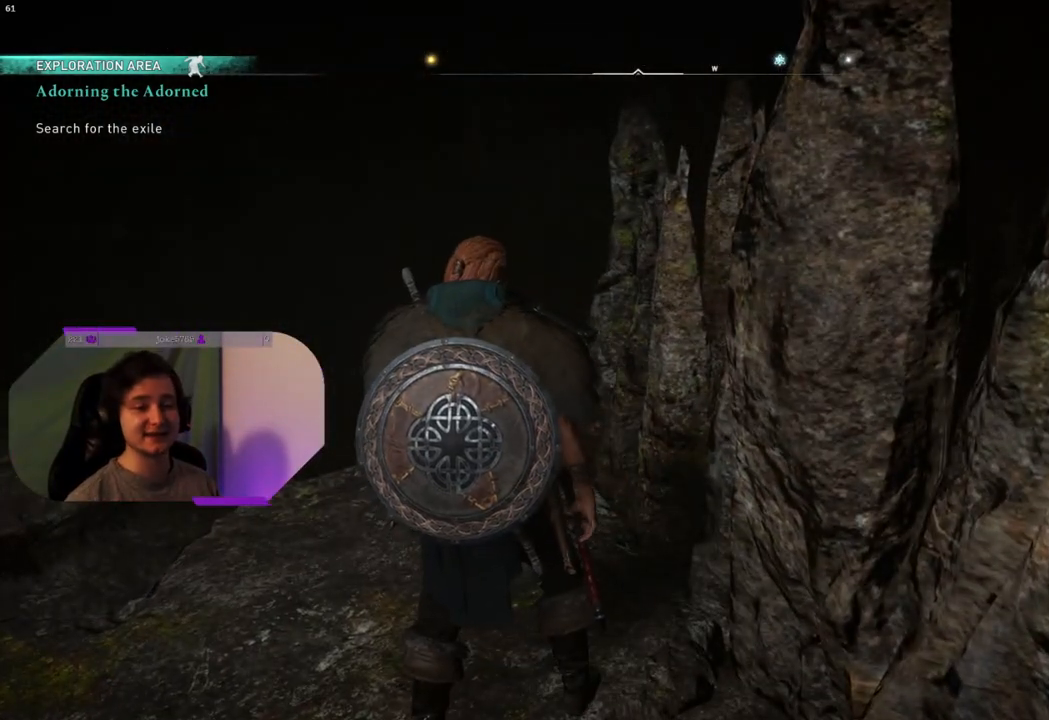
{"buttons": [], "left_stick": "center", "right_stick": "center", "events": []}
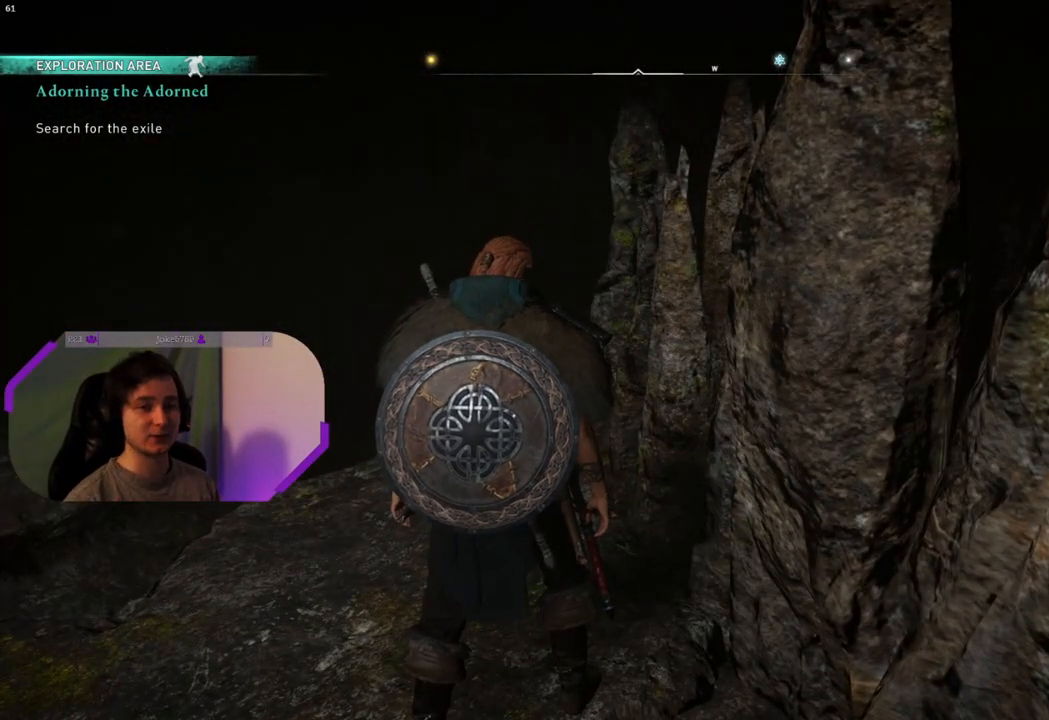
{"buttons": [], "left_stick": "center", "right_stick": "center", "events": []}
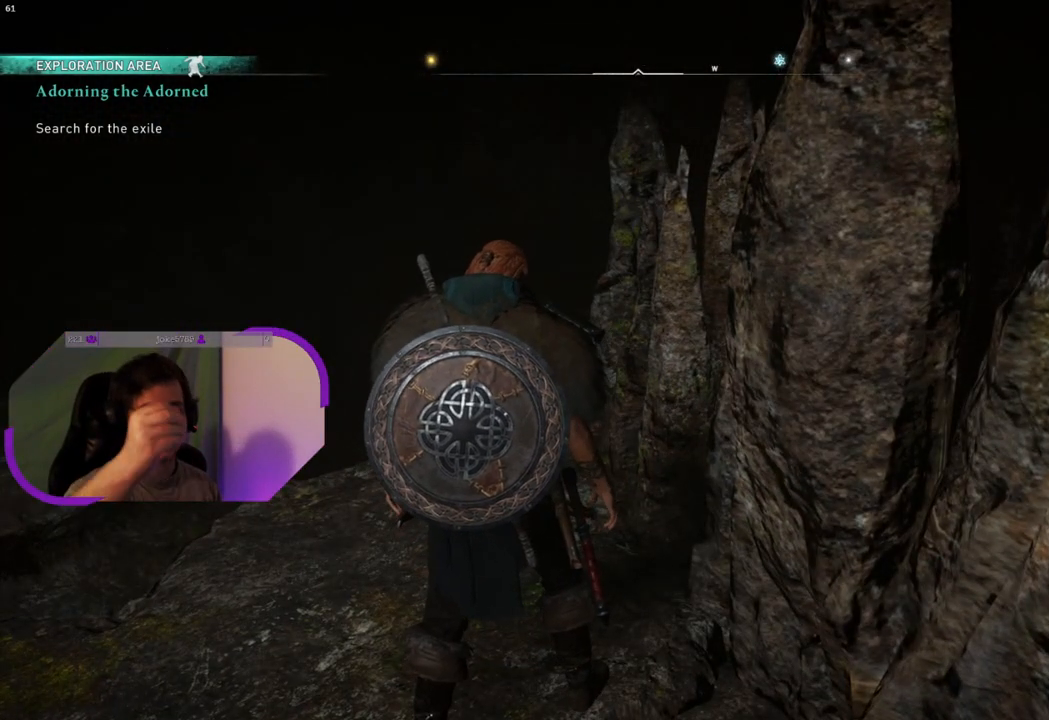
{"buttons": [], "left_stick": "center", "right_stick": "center", "events": []}
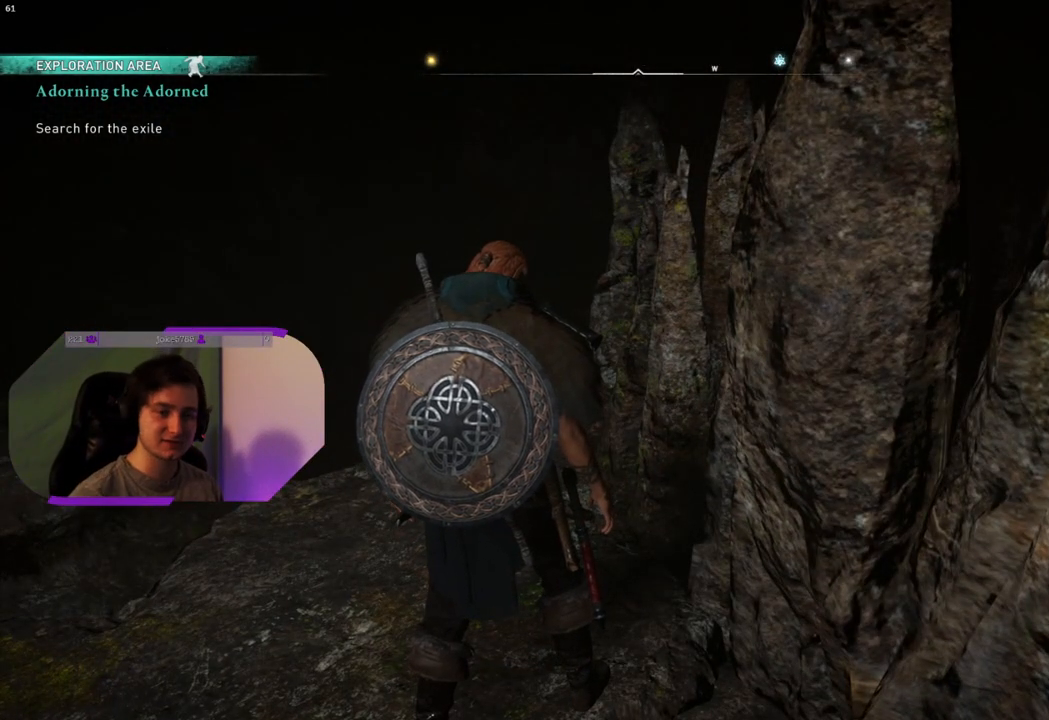
{"buttons": [], "left_stick": "center", "right_stick": "center", "events": []}
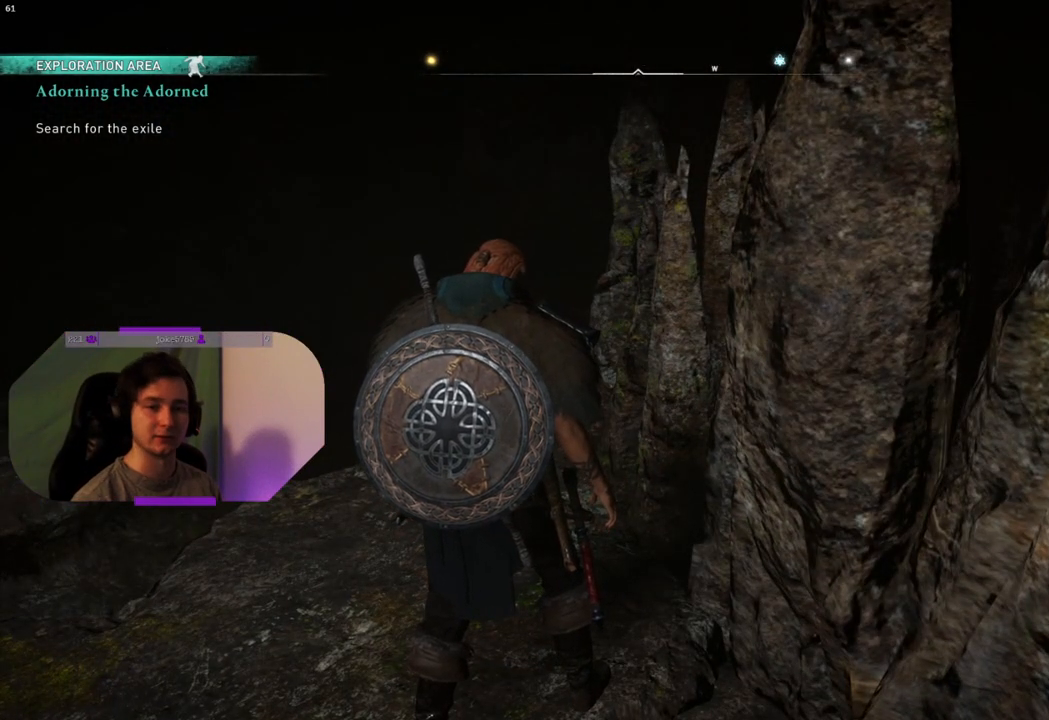
{"buttons": [], "left_stick": "center", "right_stick": "center", "events": []}
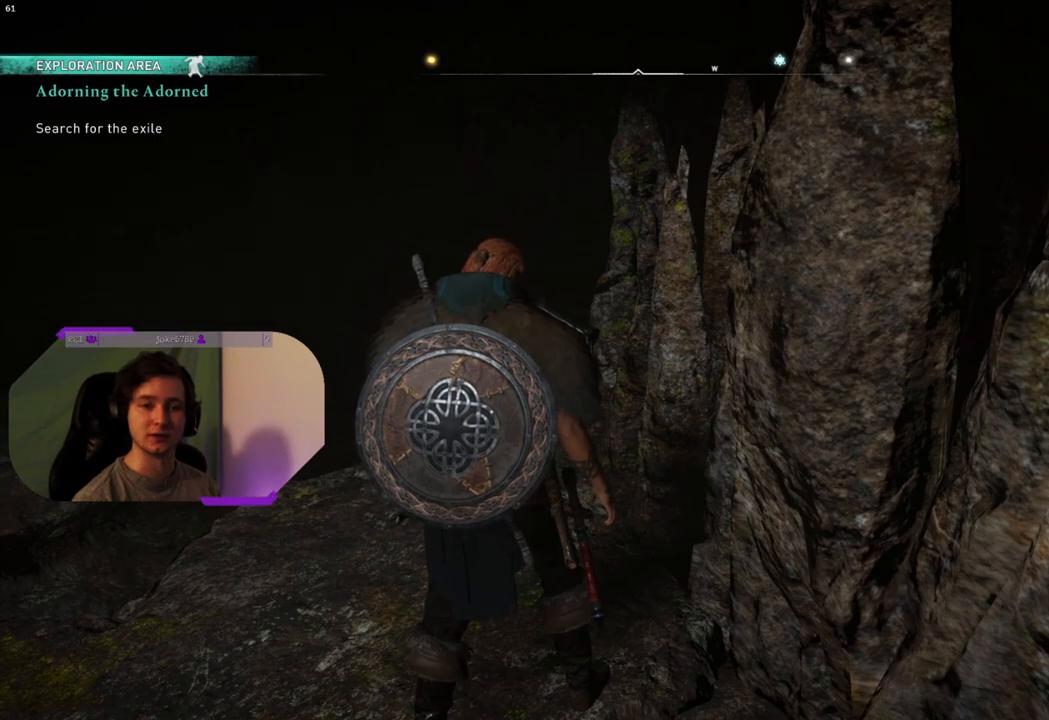
{"buttons": [], "left_stick": "up", "right_stick": "center", "events": [[33, "right_stick", "left"], [367, "left_stick", "up-left"], [467, "left_stick", "up"], [467, "right_stick", "center"]]}
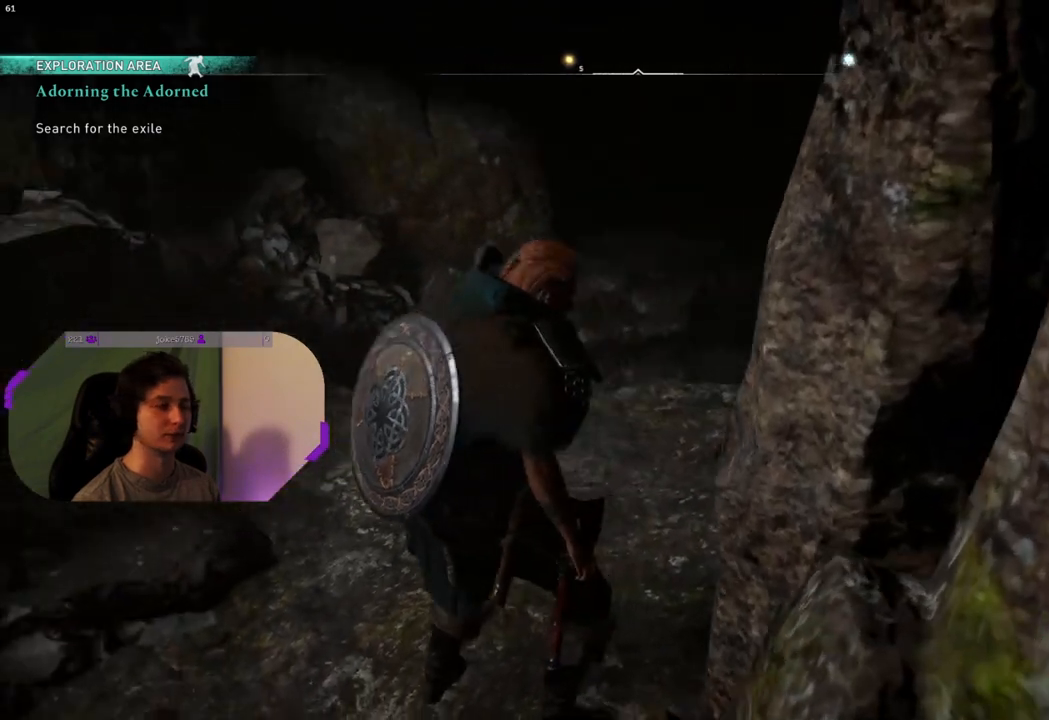
{"buttons": [], "left_stick": "up", "right_stick": "center", "events": []}
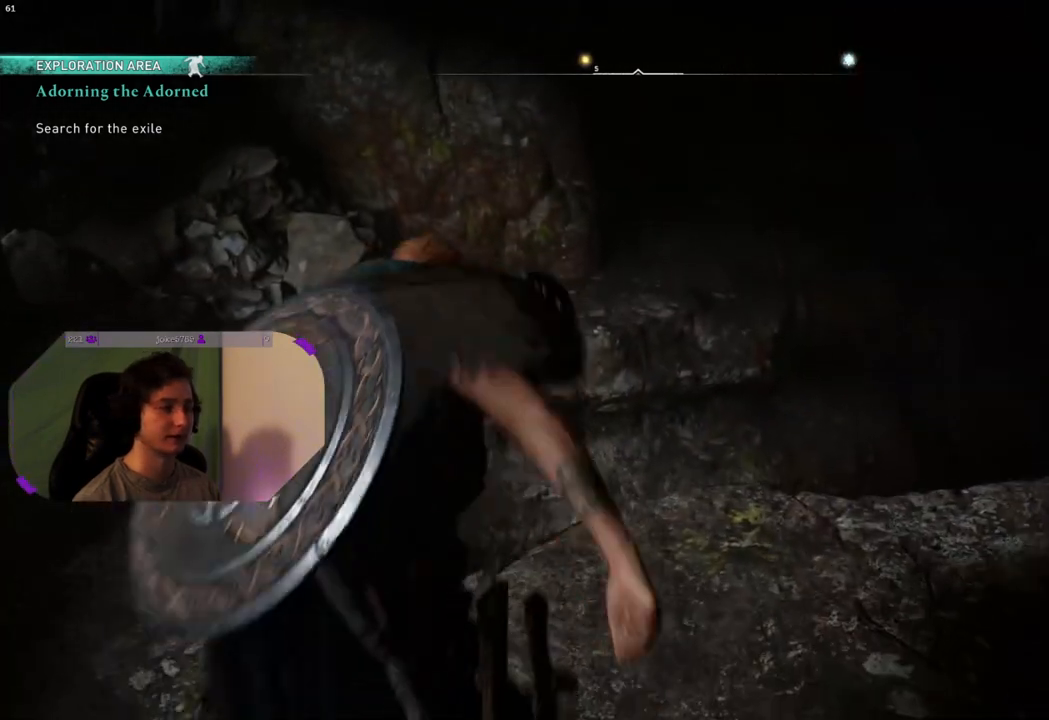
{"buttons": ["CROSS"], "left_stick": "up", "right_stick": "center", "events": [[67, "CROSS", "down"]]}
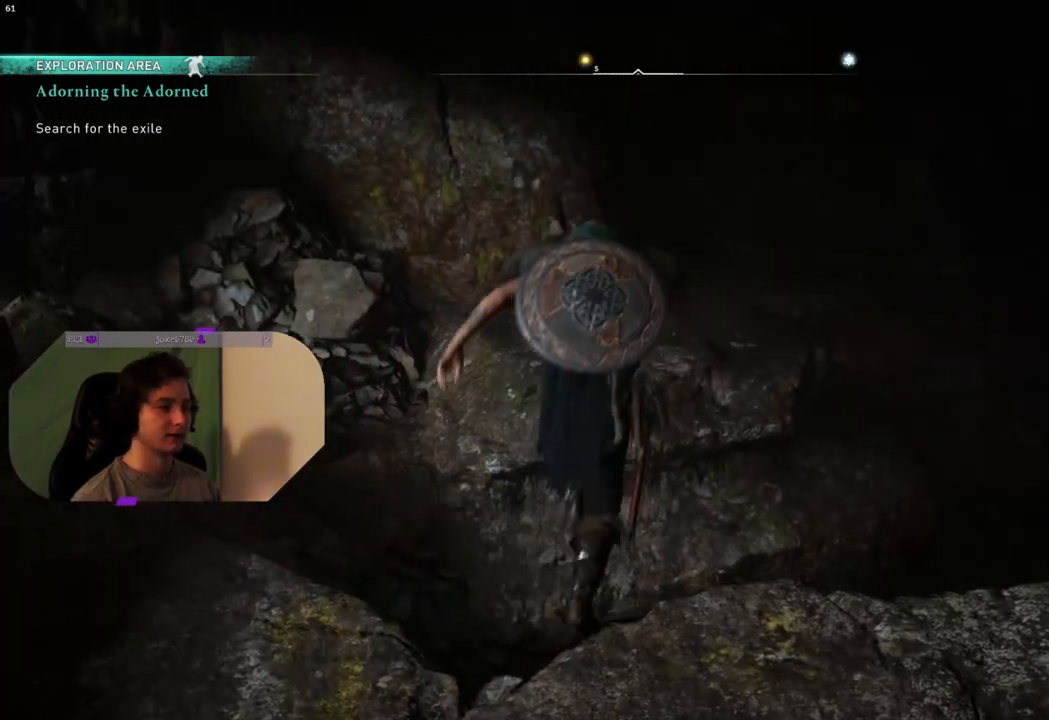
{"buttons": [], "left_stick": "up", "right_stick": "right", "events": [[133, "CROSS", "up"], [383, "right_stick", "right"]]}
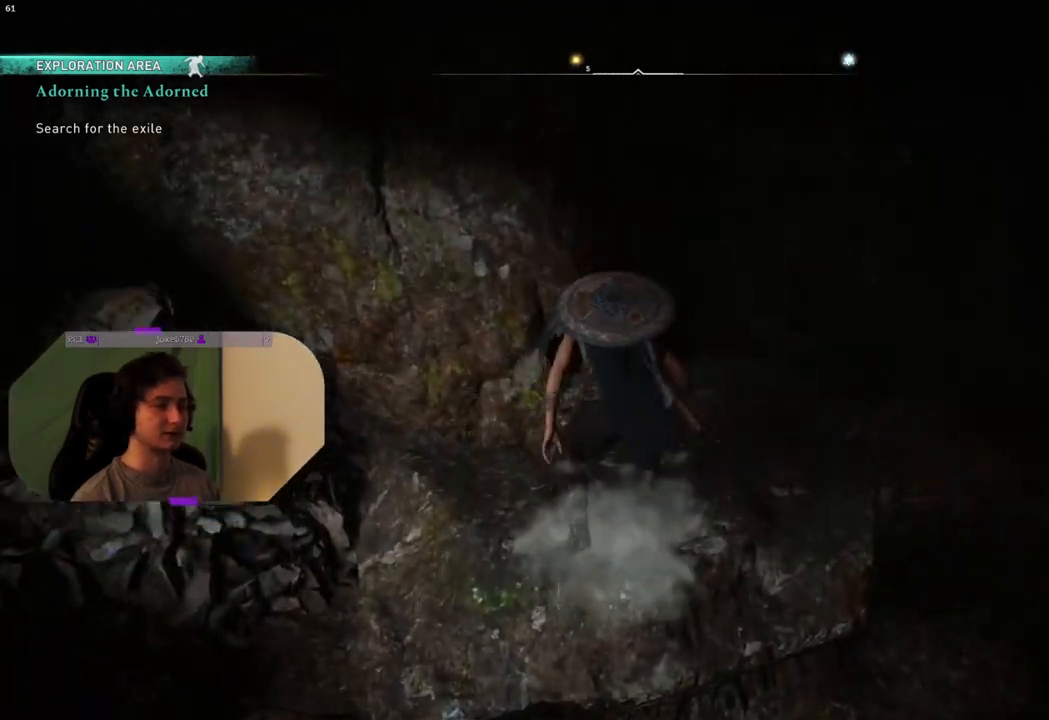
{"buttons": [], "left_stick": "up", "right_stick": "right", "events": []}
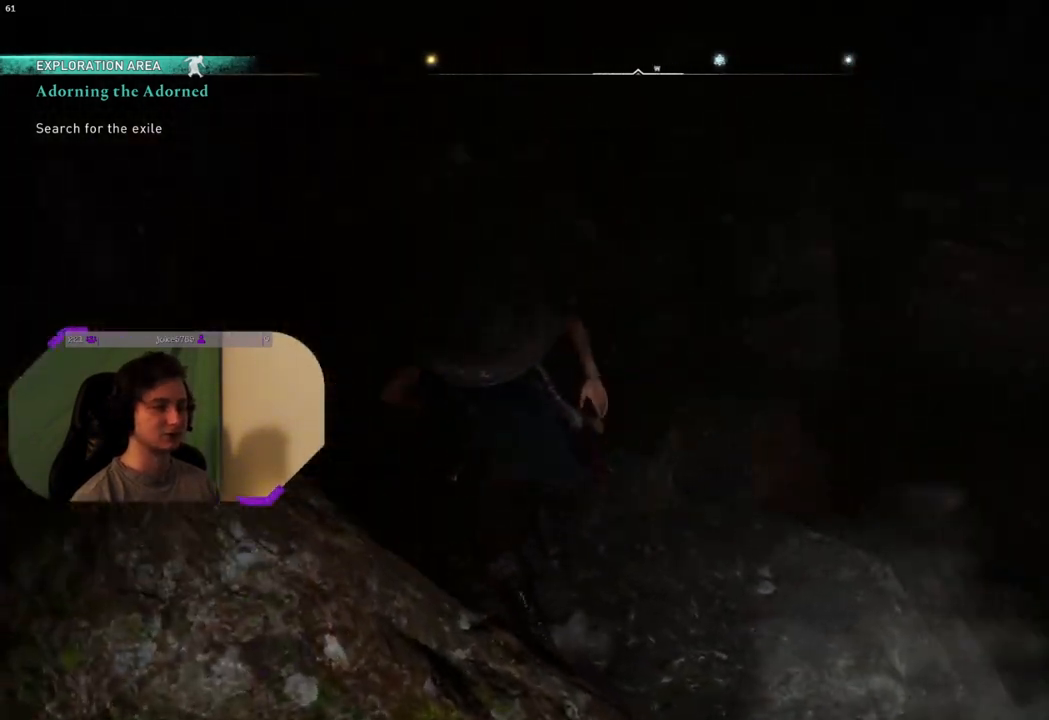
{"buttons": [], "left_stick": "up", "right_stick": "right", "events": []}
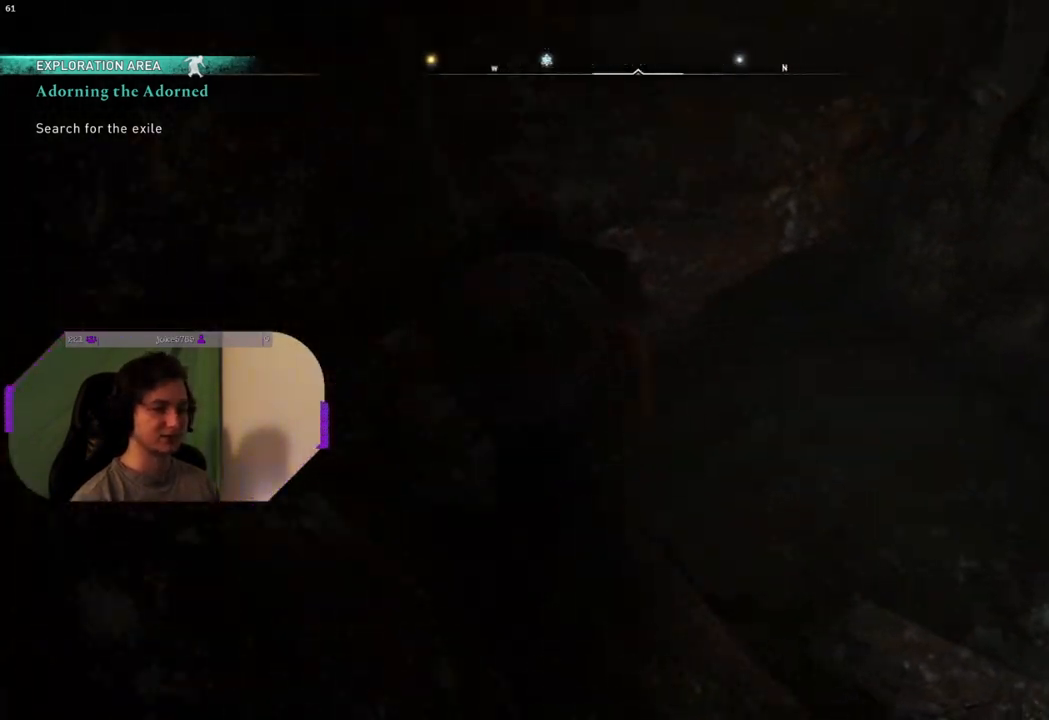
{"buttons": [], "left_stick": "up", "right_stick": "up-left", "events": [[100, "right_stick", "center"], [417, "right_stick", "up-left"]]}
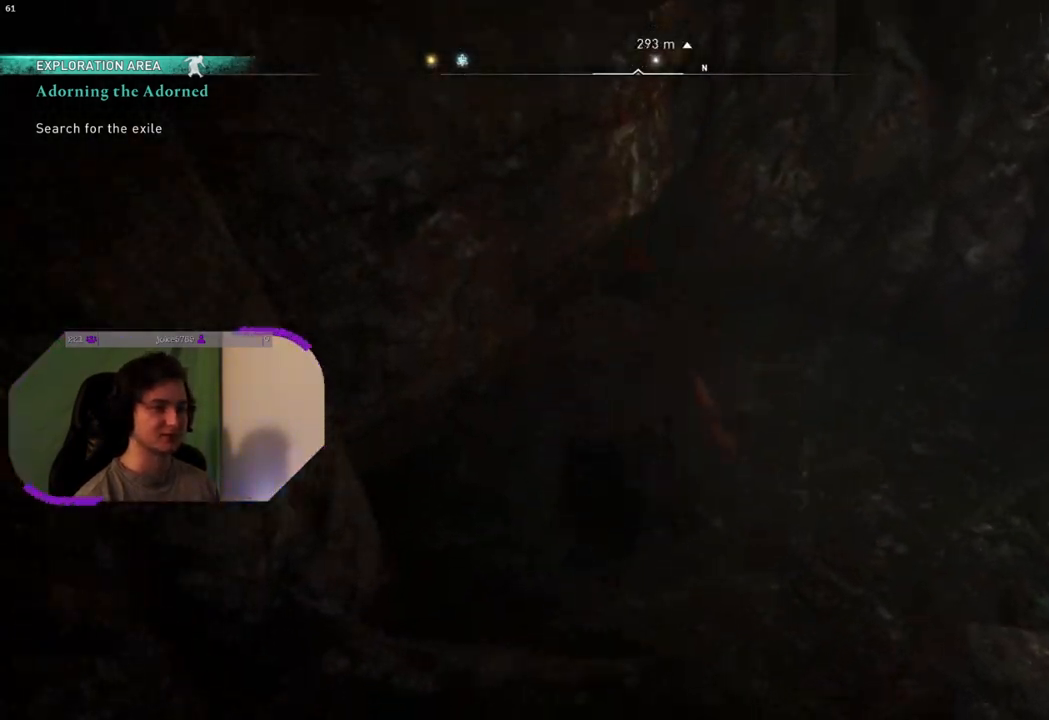
{"buttons": ["CROSS"], "left_stick": "up-left", "right_stick": "center", "events": [[267, "left_stick", "up-left"], [300, "right_stick", "center"], [350, "CROSS", "down"]]}
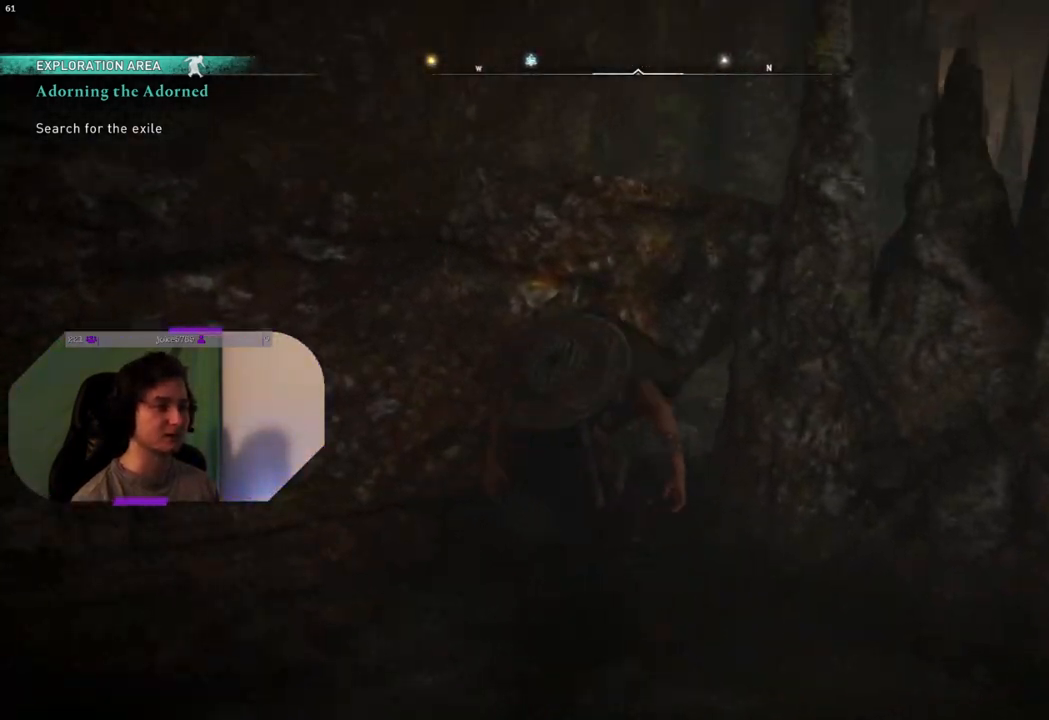
{"buttons": [], "left_stick": "up-left", "right_stick": "center", "events": [[483, "CROSS", "up"]]}
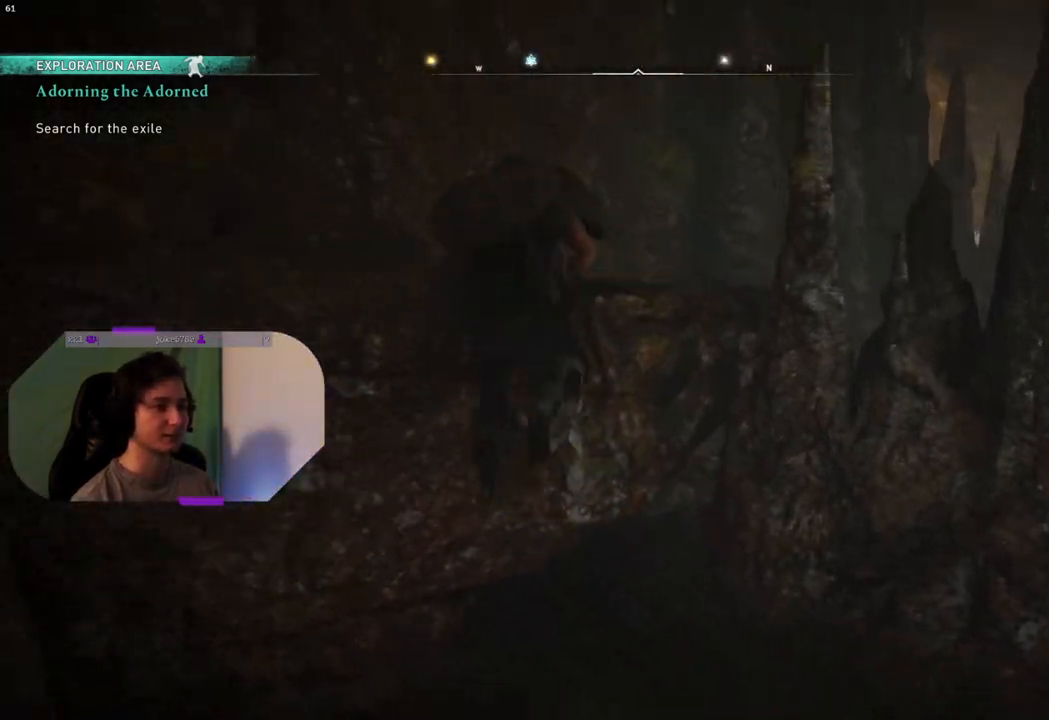
{"buttons": [], "left_stick": "up", "right_stick": "down-right", "events": [[250, "right_stick", "down-right"], [300, "left_stick", "up"]]}
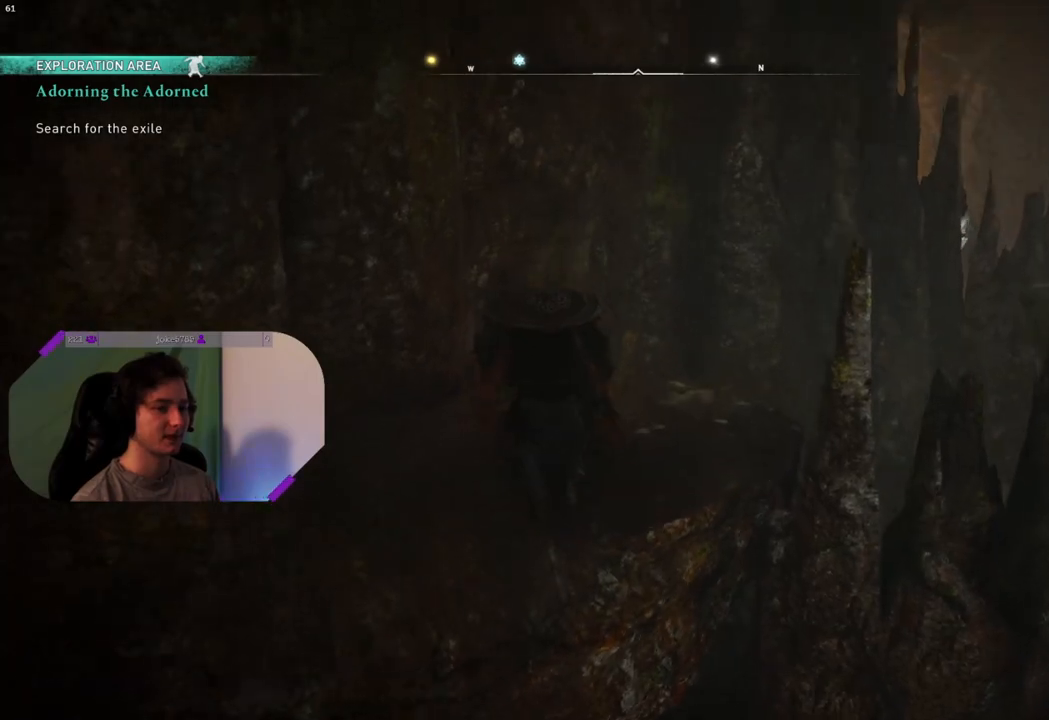
{"buttons": [], "left_stick": "up-right", "right_stick": "right", "events": [[67, "right_stick", "center"], [250, "right_stick", "right"], [383, "left_stick", "up-right"]]}
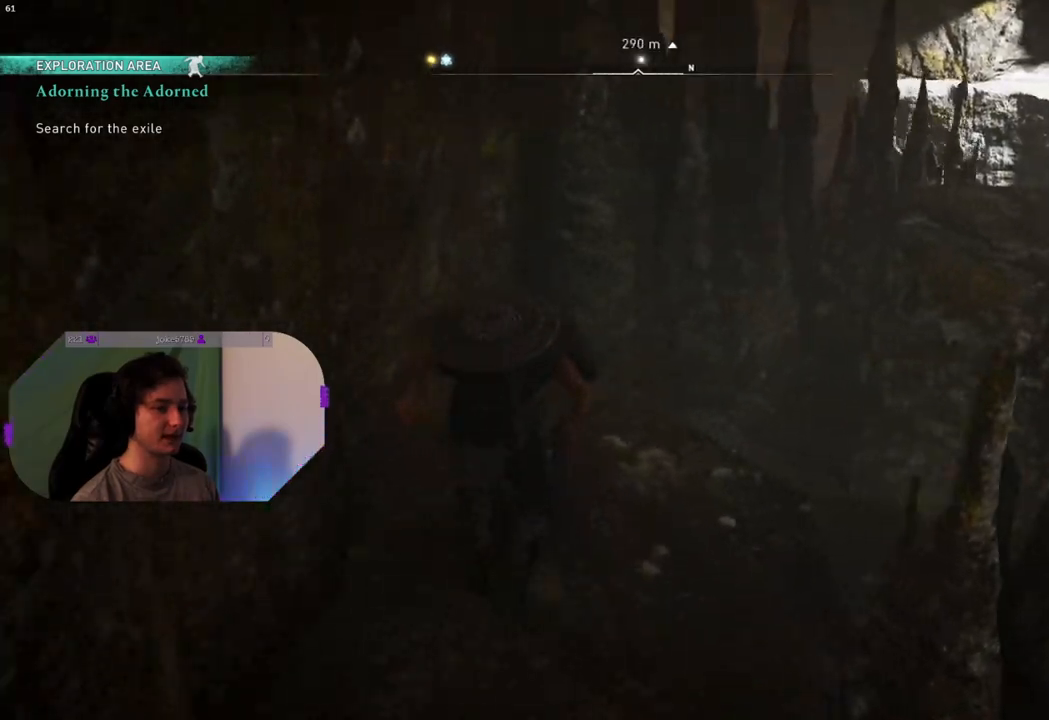
{"buttons": ["CROSS"], "left_stick": "up-right", "right_stick": "center", "events": [[117, "right_stick", "center"], [250, "CROSS", "down"]]}